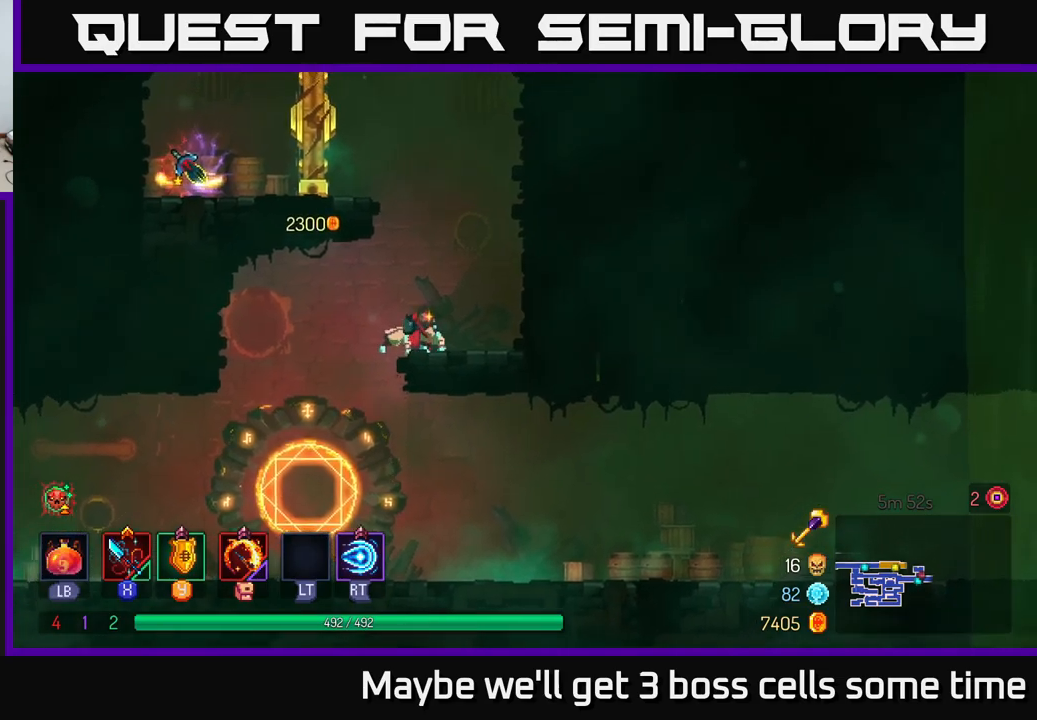
Gameplay with a controller (Xbox layout); each line is a JSON object with the inputs held at the frame after it. "events" lists button and stick changes between this image and that frame as [ms after this image, input, new state], when the widget could be followed in between. Not read: L3 R3.
{"buttons": [], "left_stick": "up-right", "right_stick": "center", "events": [[117, "A", "down"], [167, "A", "up"], [267, "left_stick", "up-right"], [300, "A", "down"], [434, "A", "up"]]}
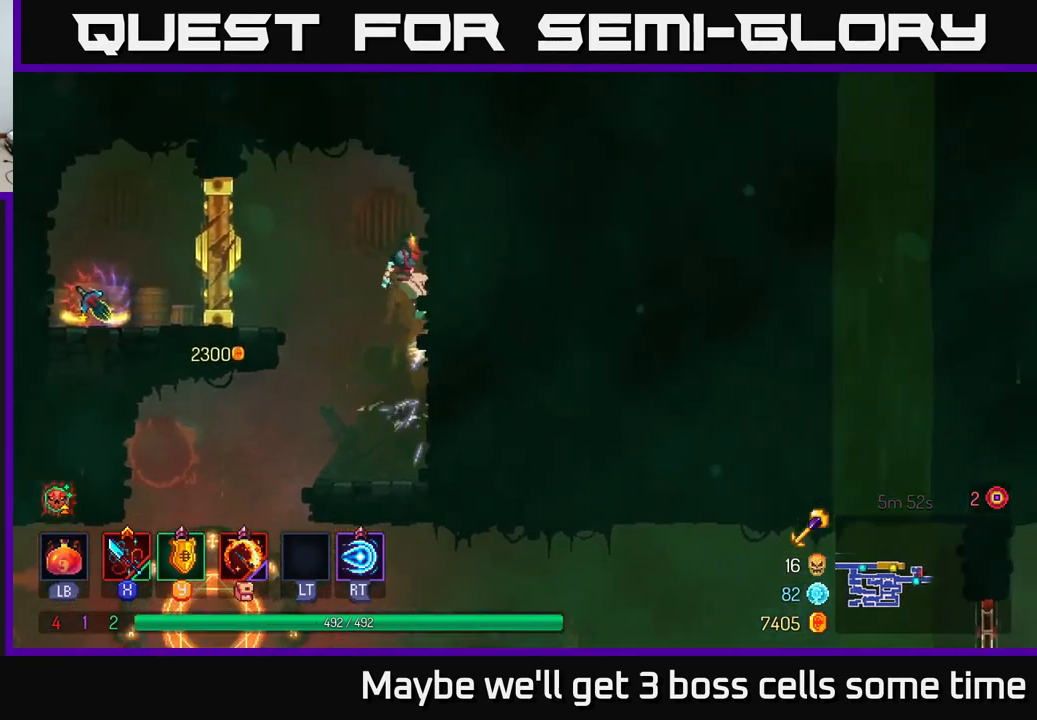
{"buttons": ["B"], "left_stick": "center", "right_stick": "center", "events": [[267, "left_stick", "left"], [484, "left_stick", "center"], [500, "B", "down"]]}
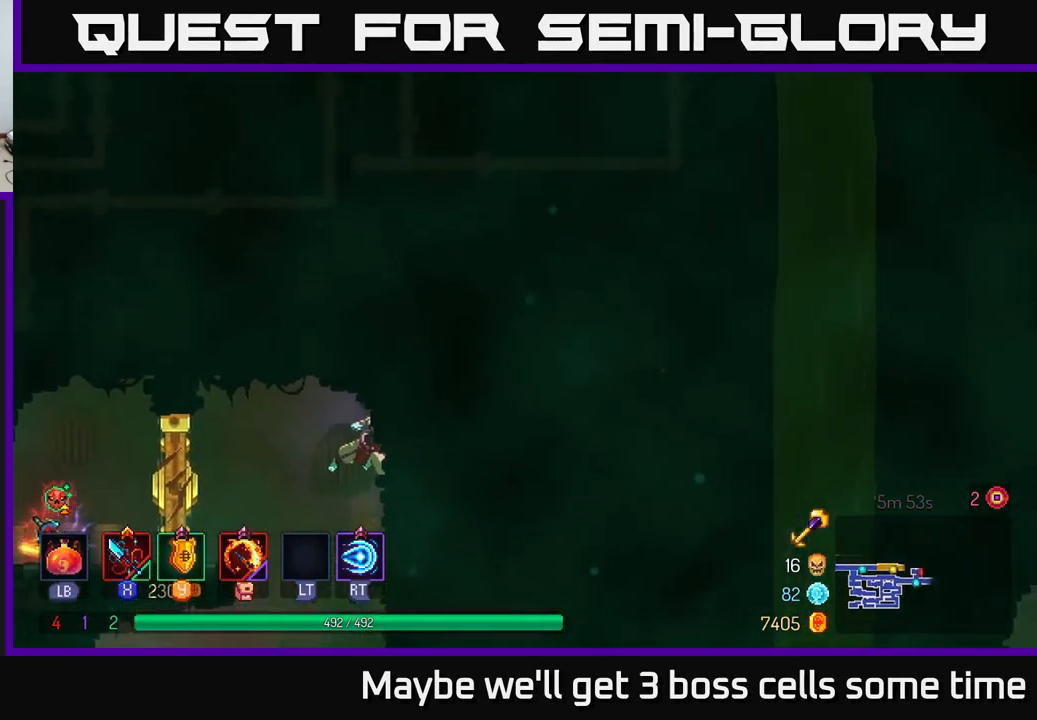
{"buttons": [], "left_stick": "left", "right_stick": "center", "events": [[100, "B", "up"], [384, "left_stick", "left"]]}
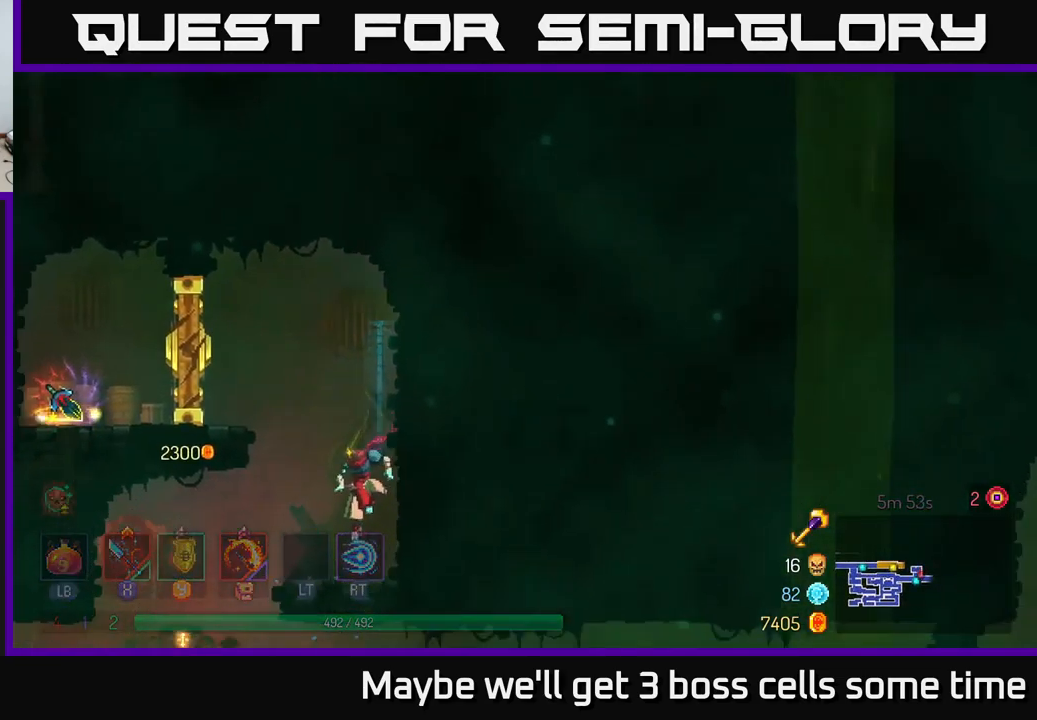
{"buttons": ["B"], "left_stick": "right", "right_stick": "center", "events": [[300, "left_stick", "down-left"], [367, "A", "down"], [434, "A", "up"], [484, "left_stick", "right"], [500, "B", "down"]]}
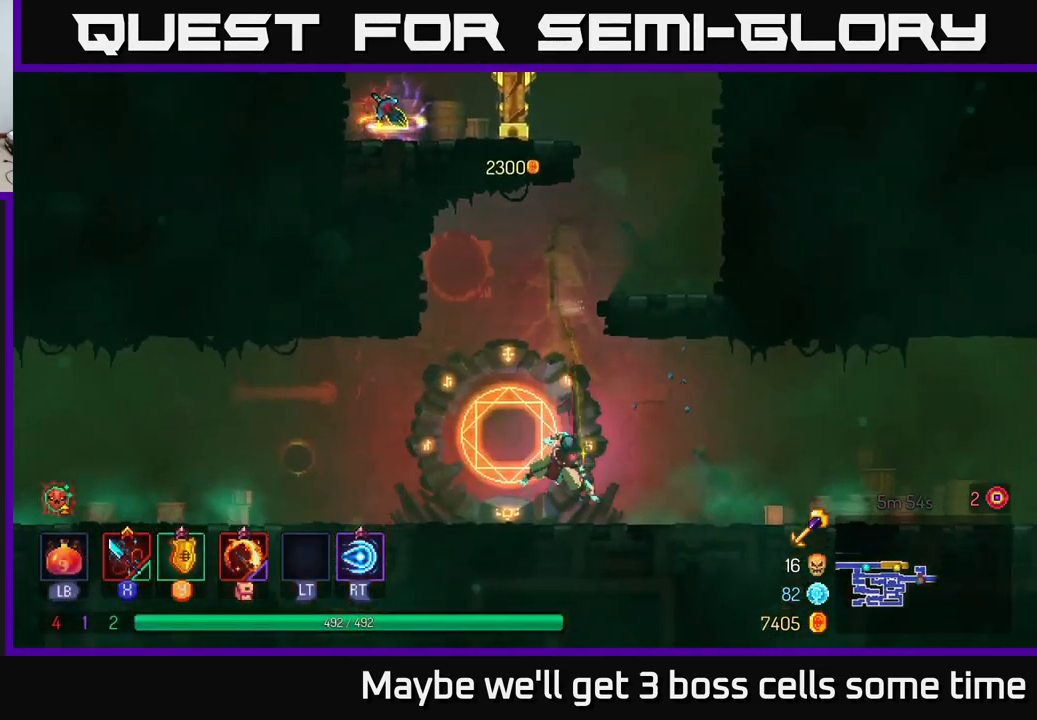
{"buttons": [], "left_stick": "right", "right_stick": "center", "events": [[100, "B", "up"]]}
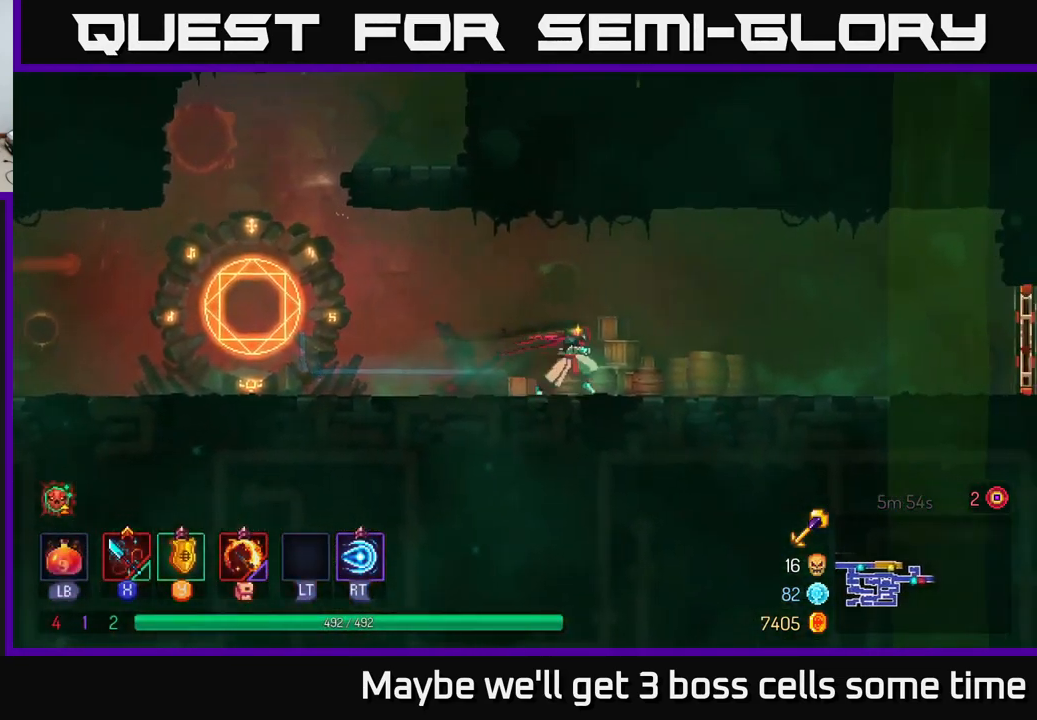
{"buttons": [], "left_stick": "right", "right_stick": "center", "events": []}
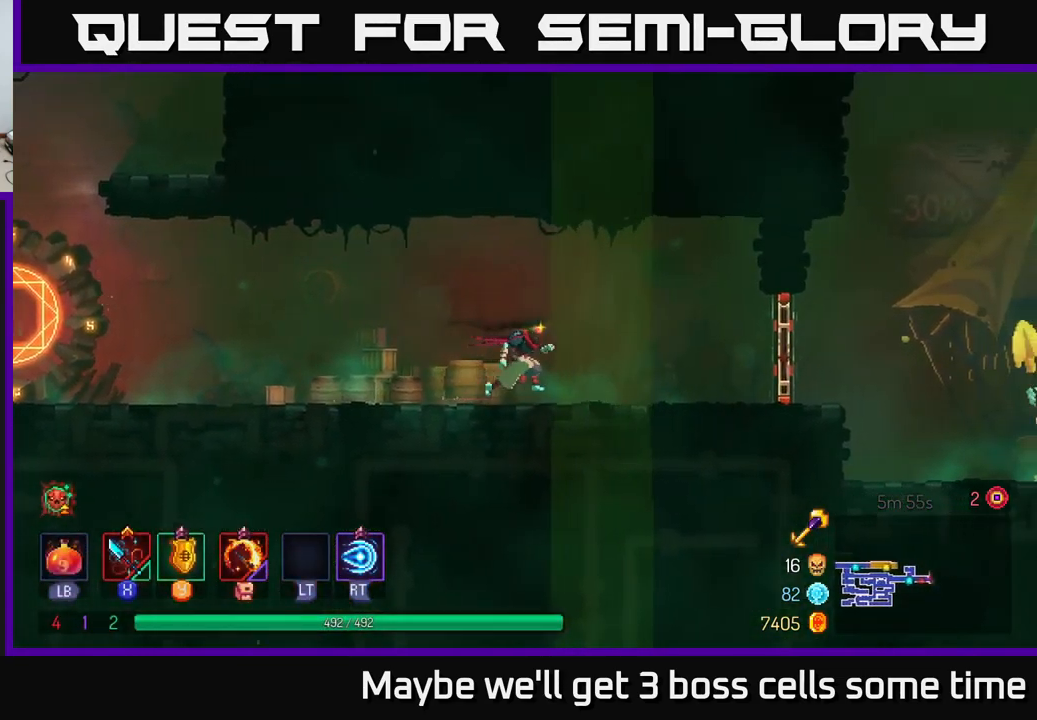
{"buttons": [], "left_stick": "right", "right_stick": "center", "events": []}
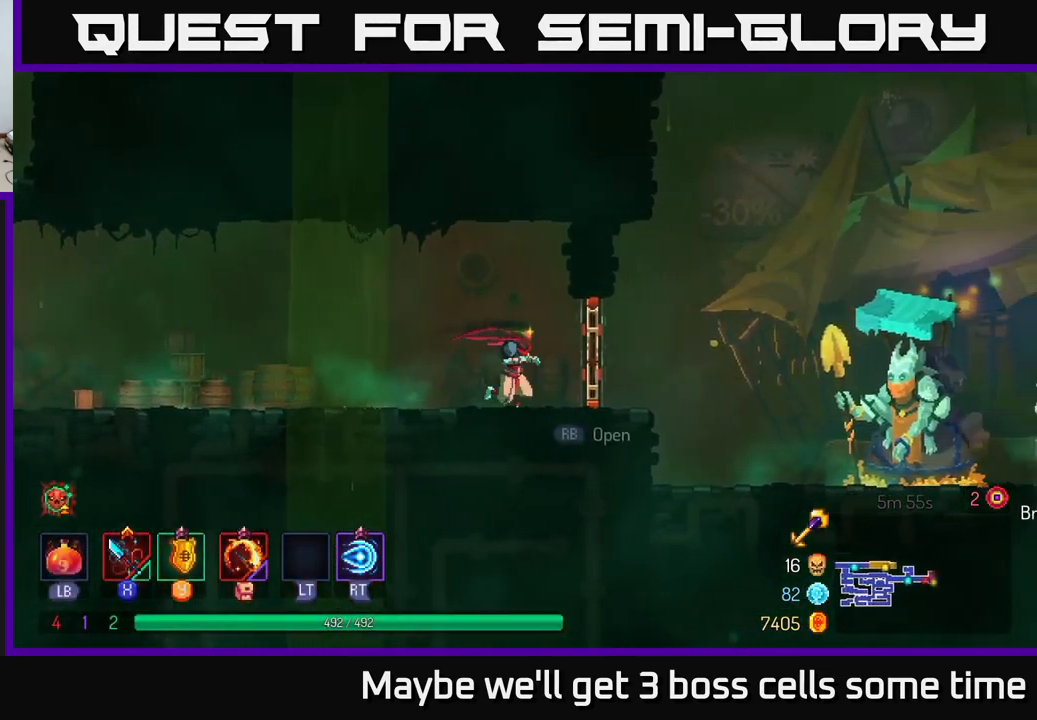
{"buttons": [], "left_stick": "right", "right_stick": "center", "events": [[84, "R1", "down"], [184, "R1", "up"], [317, "B", "down"], [484, "B", "up"]]}
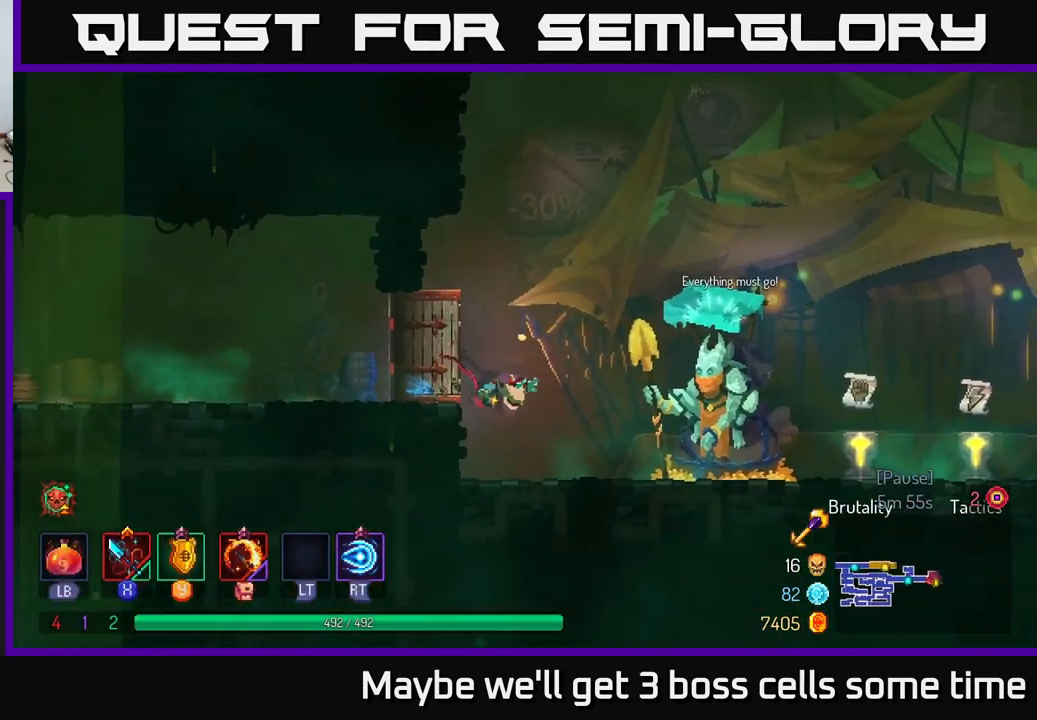
{"buttons": [], "left_stick": "right", "right_stick": "center", "events": []}
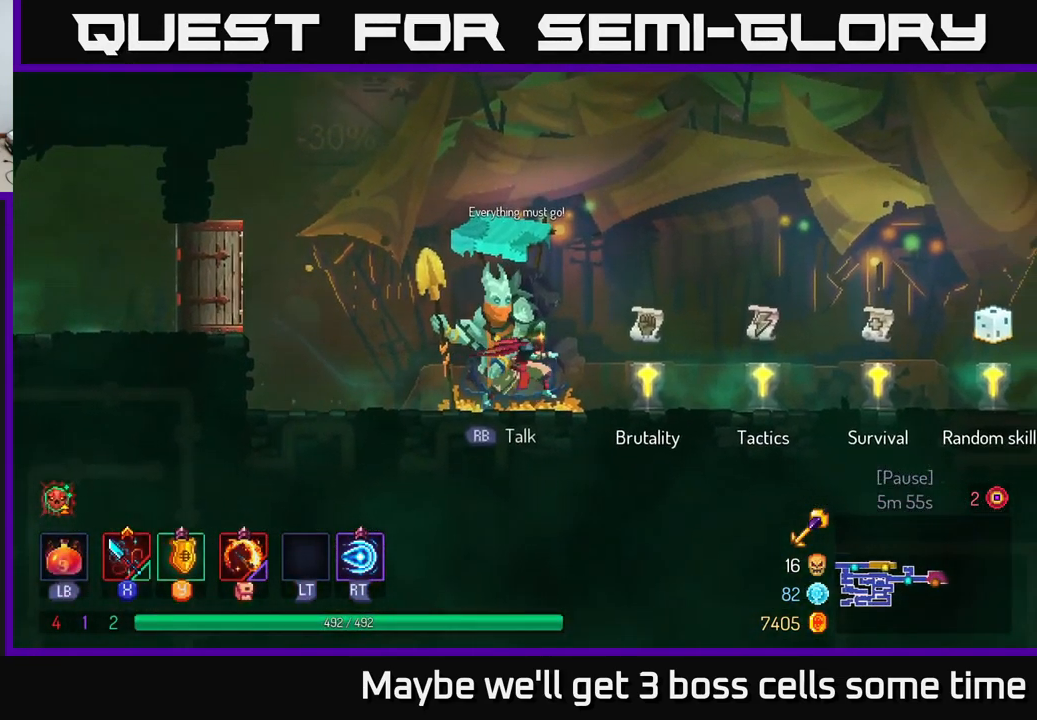
{"buttons": [], "left_stick": "right", "right_stick": "center", "events": [[267, "left_stick", "center"], [467, "left_stick", "right"]]}
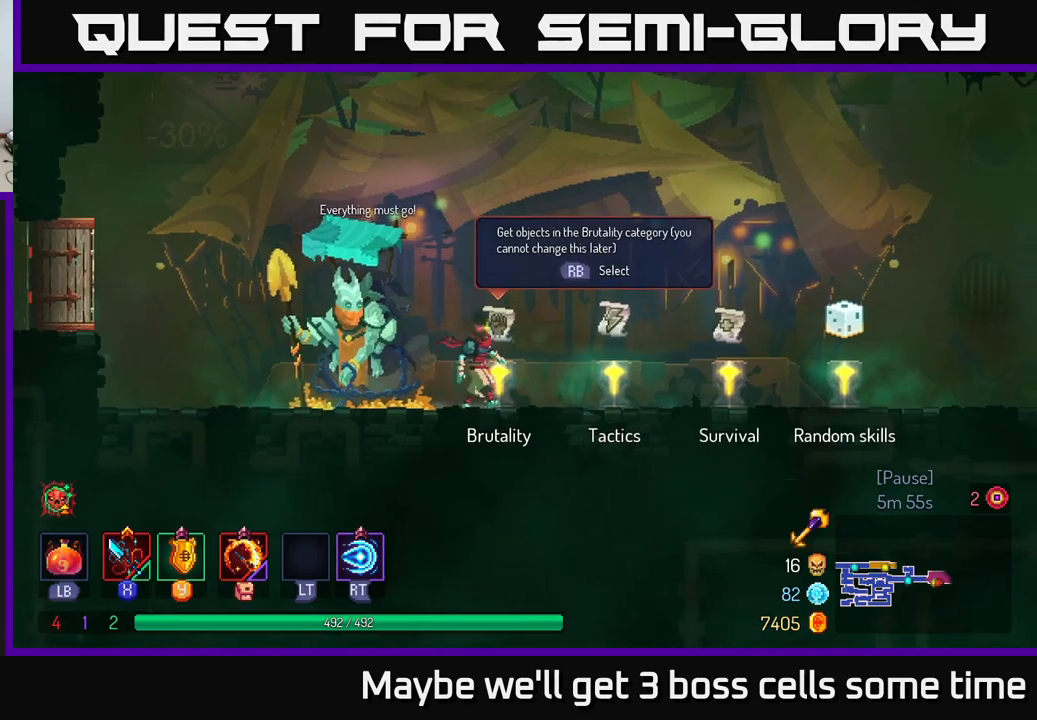
{"buttons": [], "left_stick": "left", "right_stick": "center", "events": [[250, "left_stick", "left"]]}
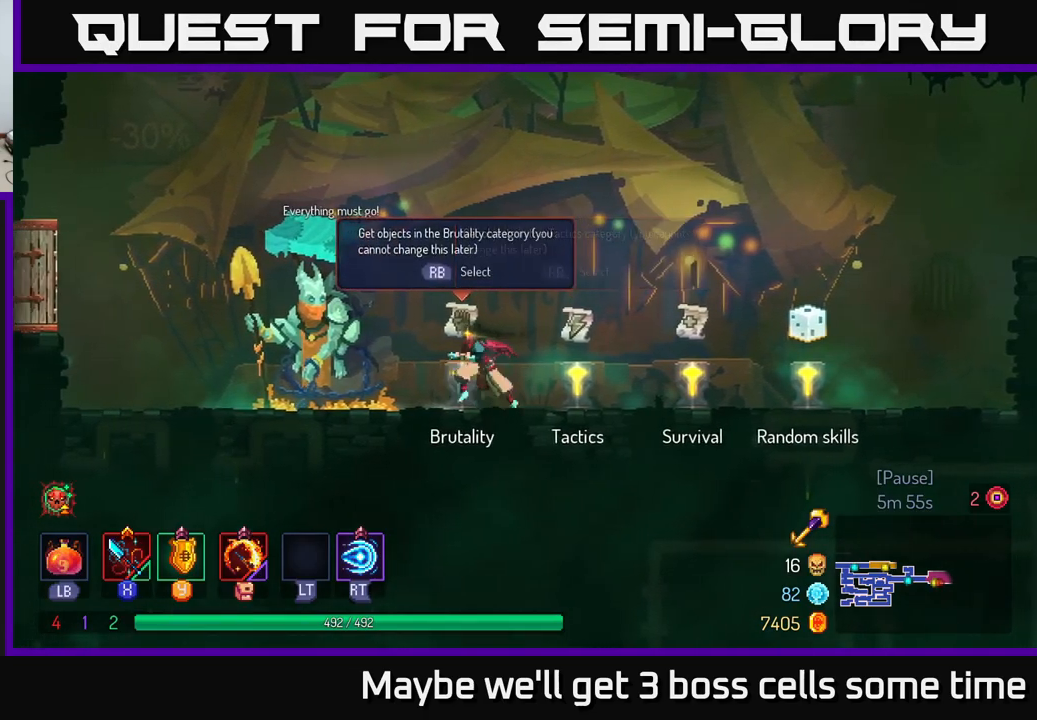
{"buttons": [], "left_stick": "center", "right_stick": "center", "events": [[50, "left_stick", "center"], [217, "R1", "down"], [350, "R1", "up"]]}
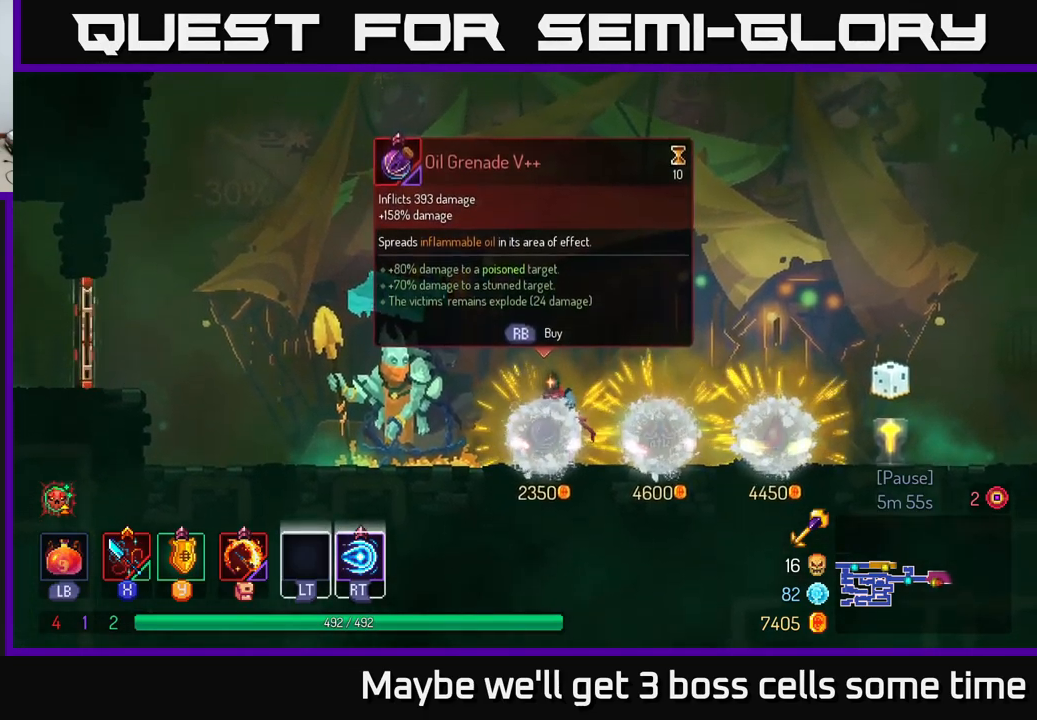
{"buttons": [], "left_stick": "right", "right_stick": "center", "events": [[417, "left_stick", "right"]]}
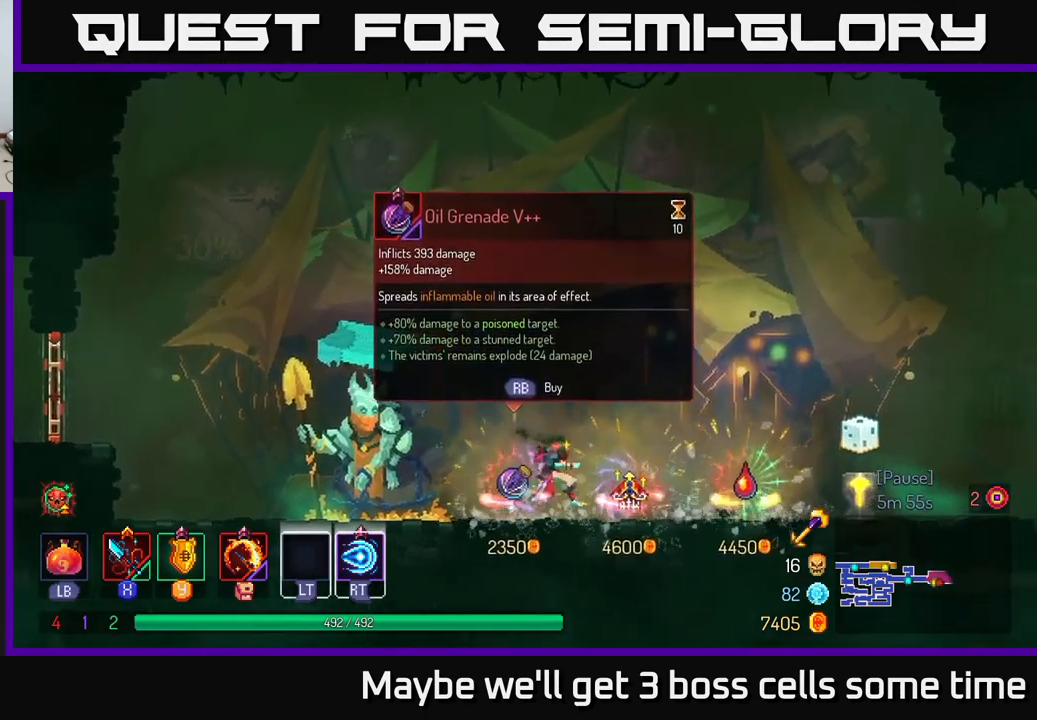
{"buttons": ["B"], "left_stick": "right", "right_stick": "center", "events": [[467, "B", "down"]]}
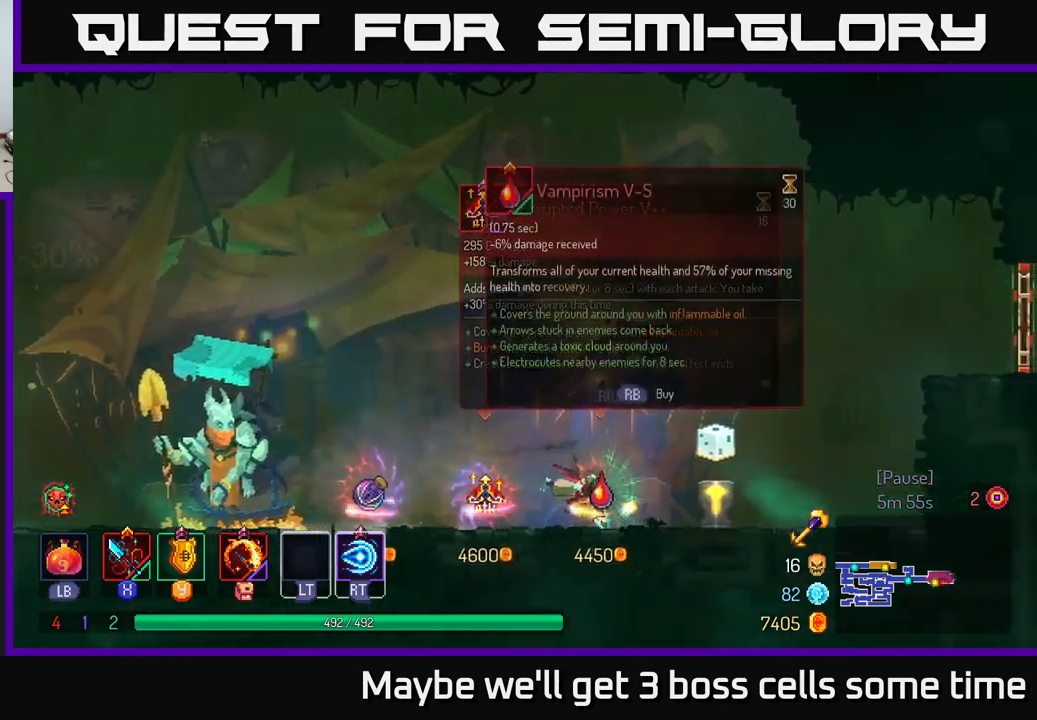
{"buttons": ["A"], "left_stick": "right", "right_stick": "center", "events": [[183, "B", "up"], [417, "A", "down"]]}
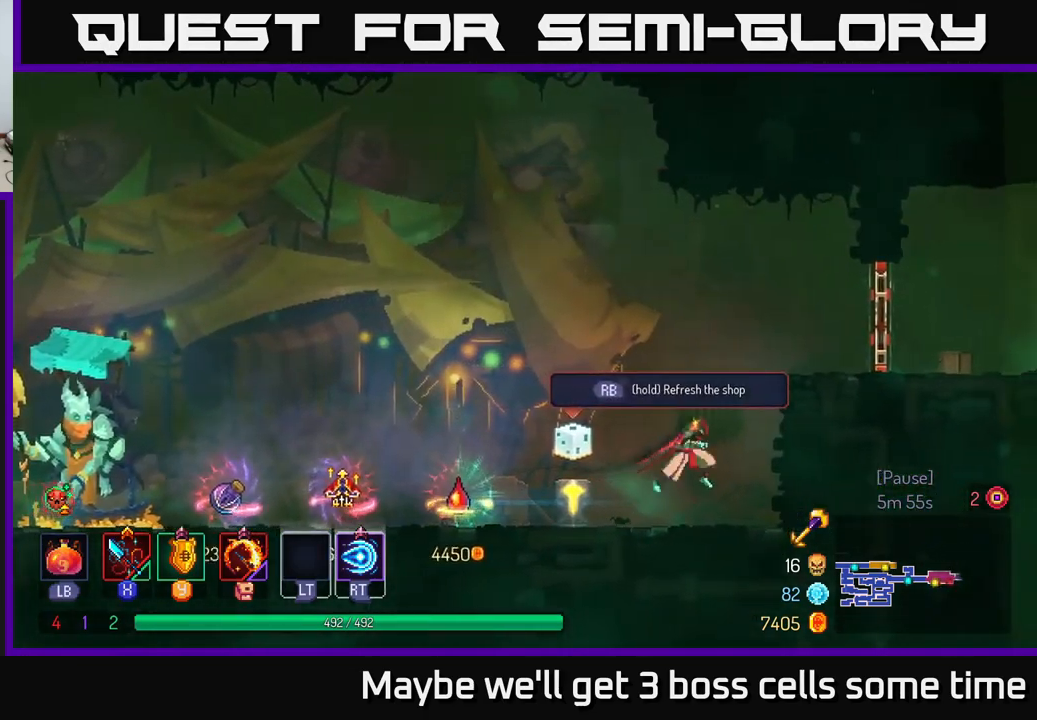
{"buttons": [], "left_stick": "right", "right_stick": "center", "events": [[17, "A", "up"], [133, "A", "down"], [267, "A", "up"]]}
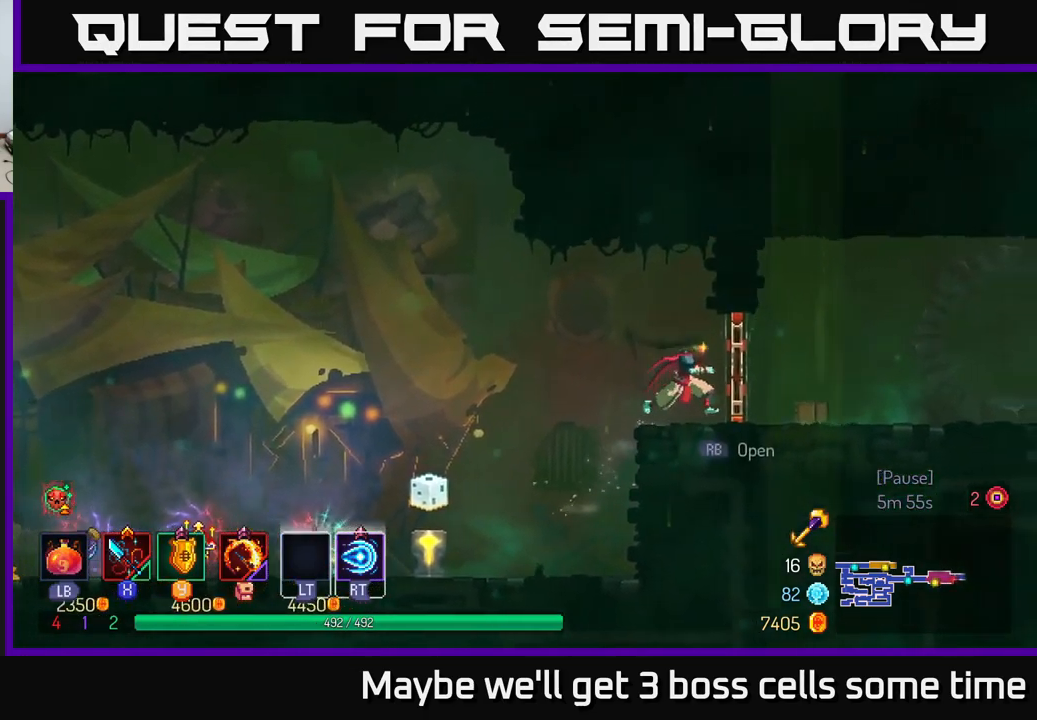
{"buttons": [], "left_stick": "right", "right_stick": "center", "events": [[50, "R1", "down"], [150, "R1", "up"]]}
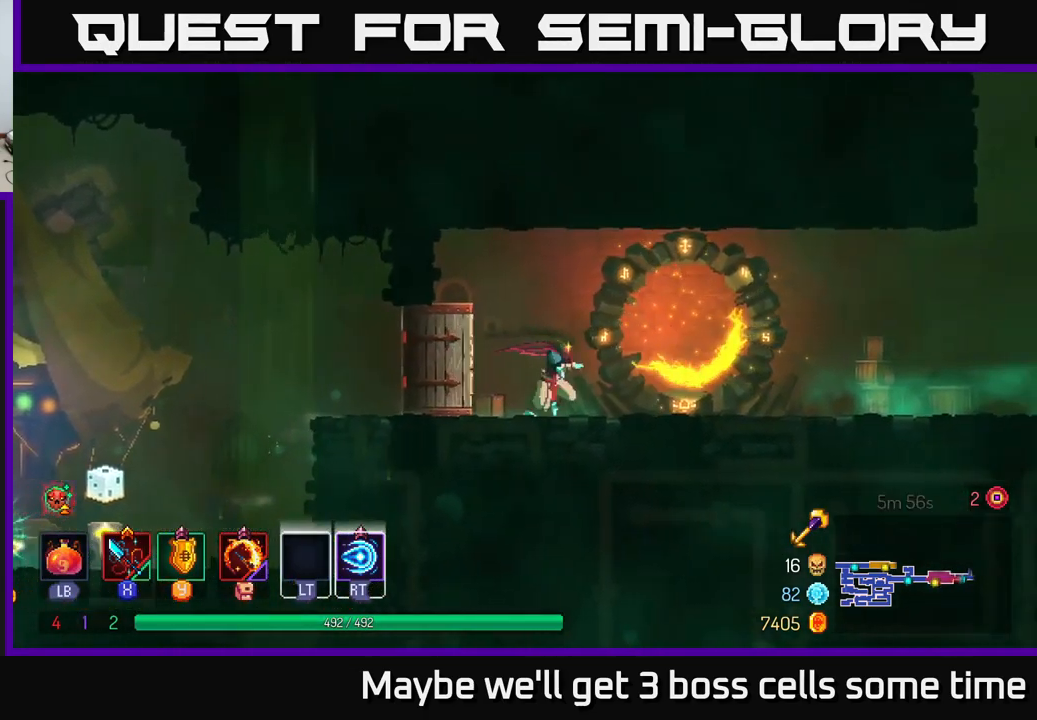
{"buttons": [], "left_stick": "right", "right_stick": "center", "events": [[83, "B", "down"], [233, "B", "up"]]}
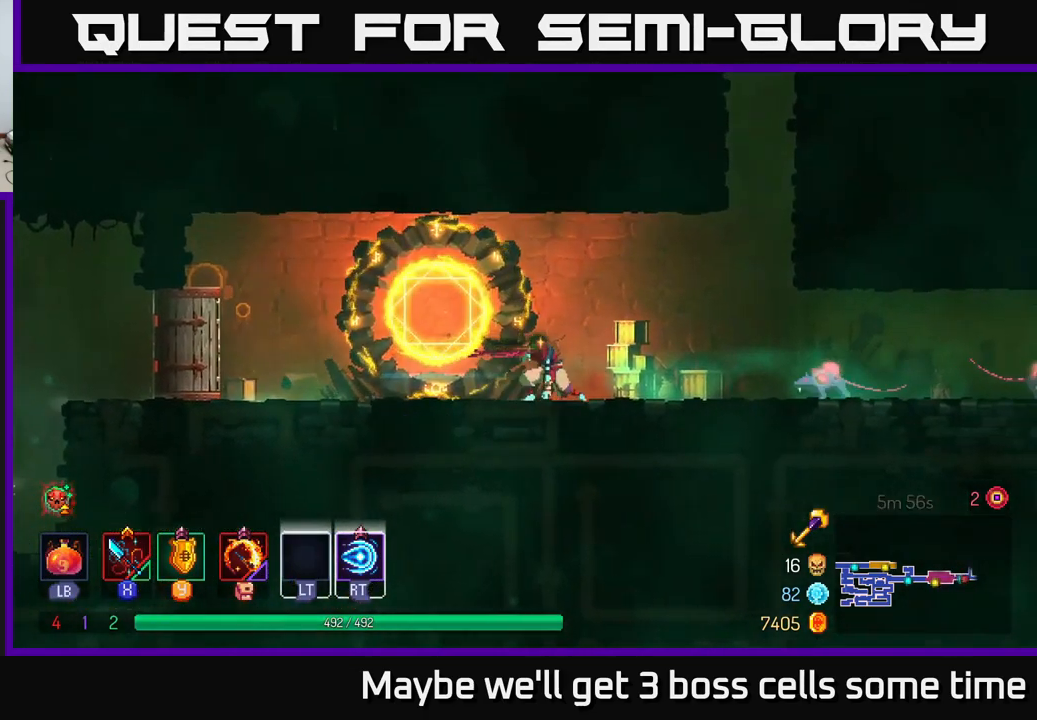
{"buttons": [], "left_stick": "right", "right_stick": "center", "events": [[233, "A", "down"], [283, "A", "up"], [383, "X", "down"], [450, "X", "up"]]}
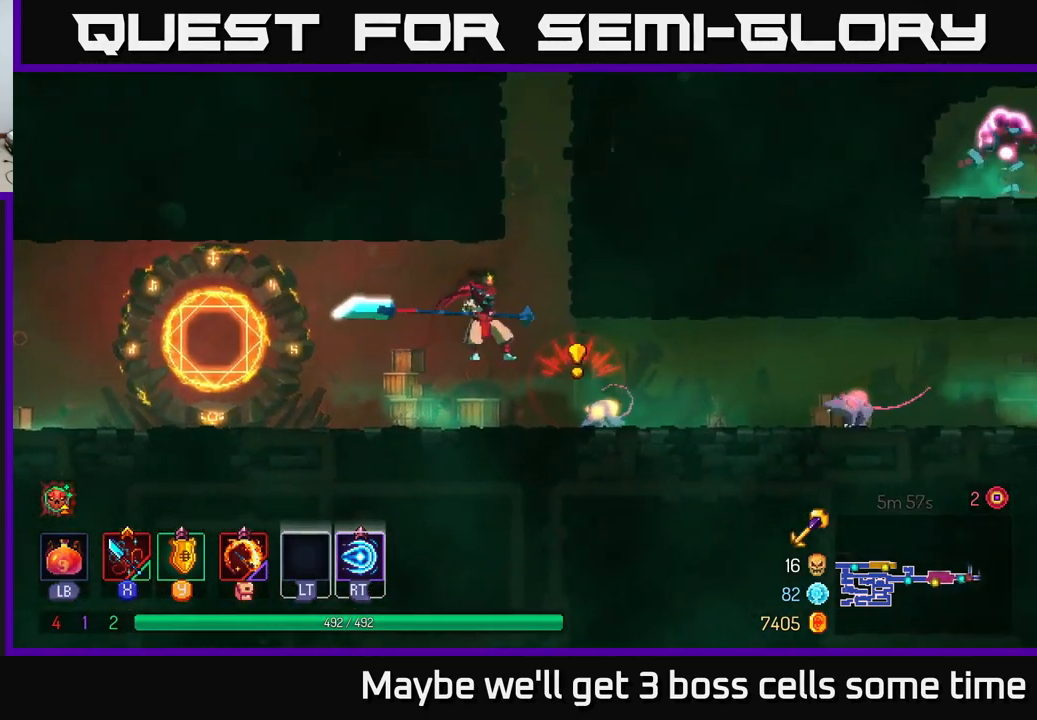
{"buttons": [], "left_stick": "right", "right_stick": "center", "events": [[200, "X", "down"], [250, "X", "up"], [317, "B", "down"], [417, "B", "up"]]}
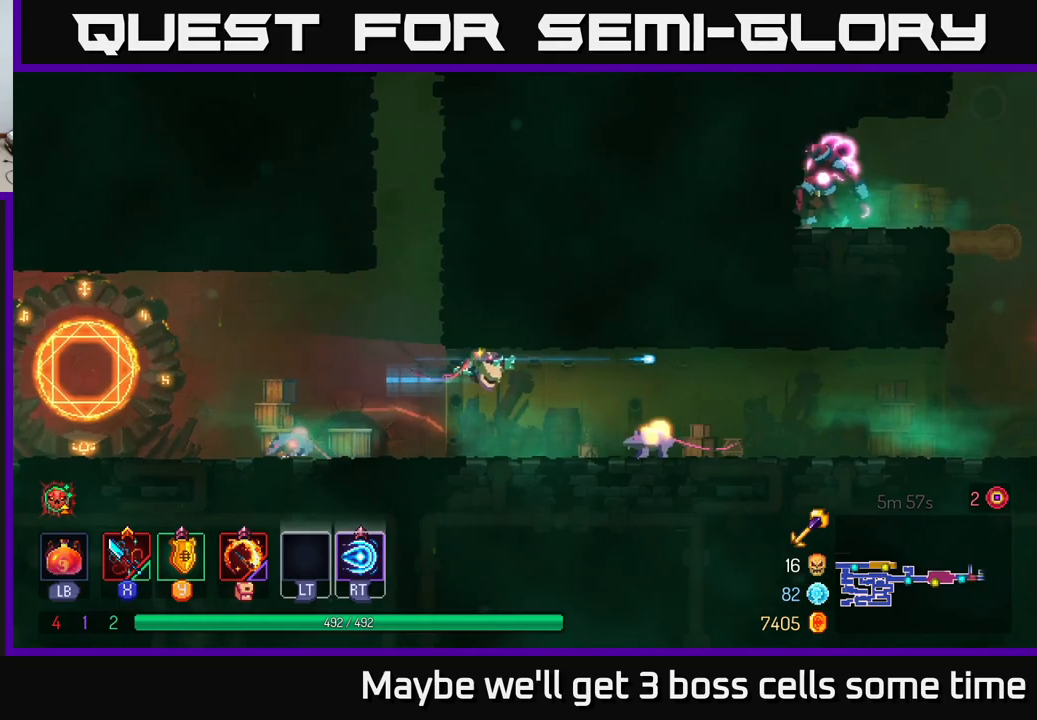
{"buttons": ["B"], "left_stick": "up-right", "right_stick": "center", "events": [[84, "left_stick", "up-right"], [267, "X", "down"], [350, "X", "up"], [467, "B", "down"]]}
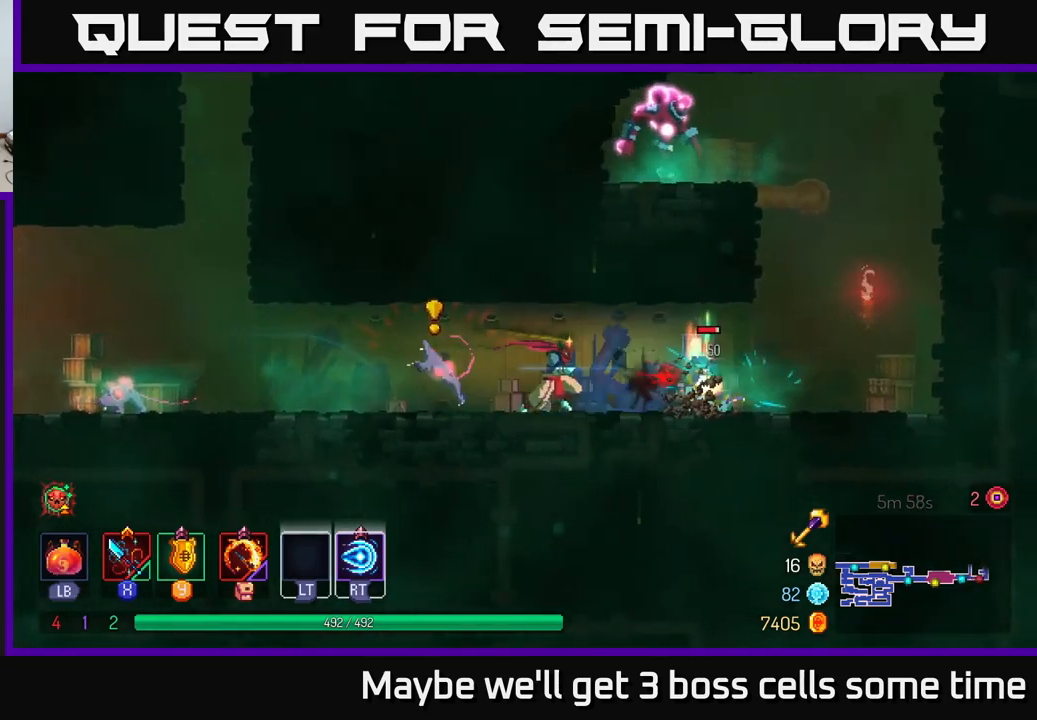
{"buttons": [], "left_stick": "right", "right_stick": "center", "events": [[67, "B", "up"], [284, "left_stick", "left"], [350, "X", "down"], [434, "left_stick", "right"], [450, "X", "up"]]}
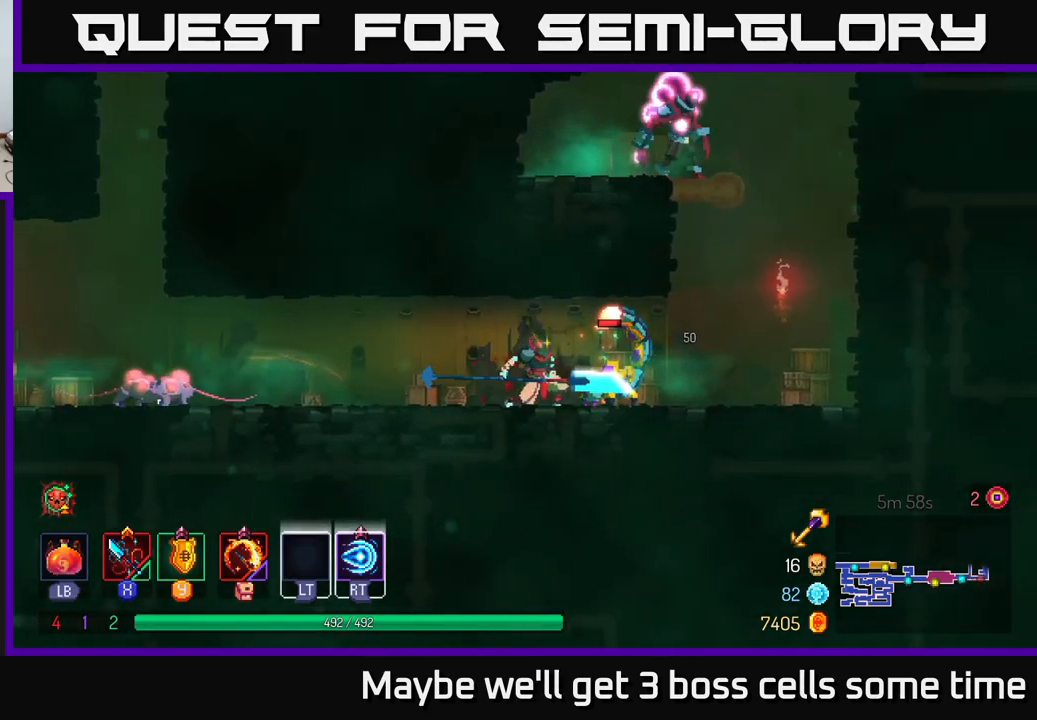
{"buttons": [], "left_stick": "left", "right_stick": "center", "events": [[50, "X", "down"], [134, "X", "up"], [217, "X", "down"], [300, "X", "up"], [350, "left_stick", "left"]]}
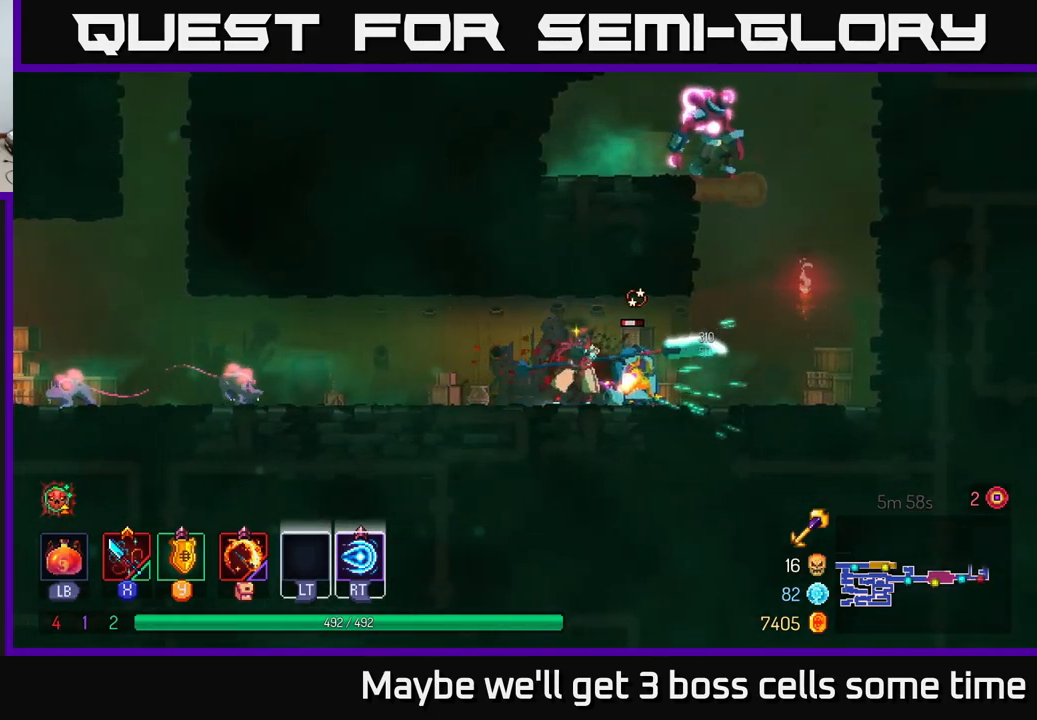
{"buttons": [], "left_stick": "left", "right_stick": "center", "events": [[134, "left_stick", "right"], [434, "left_stick", "left"]]}
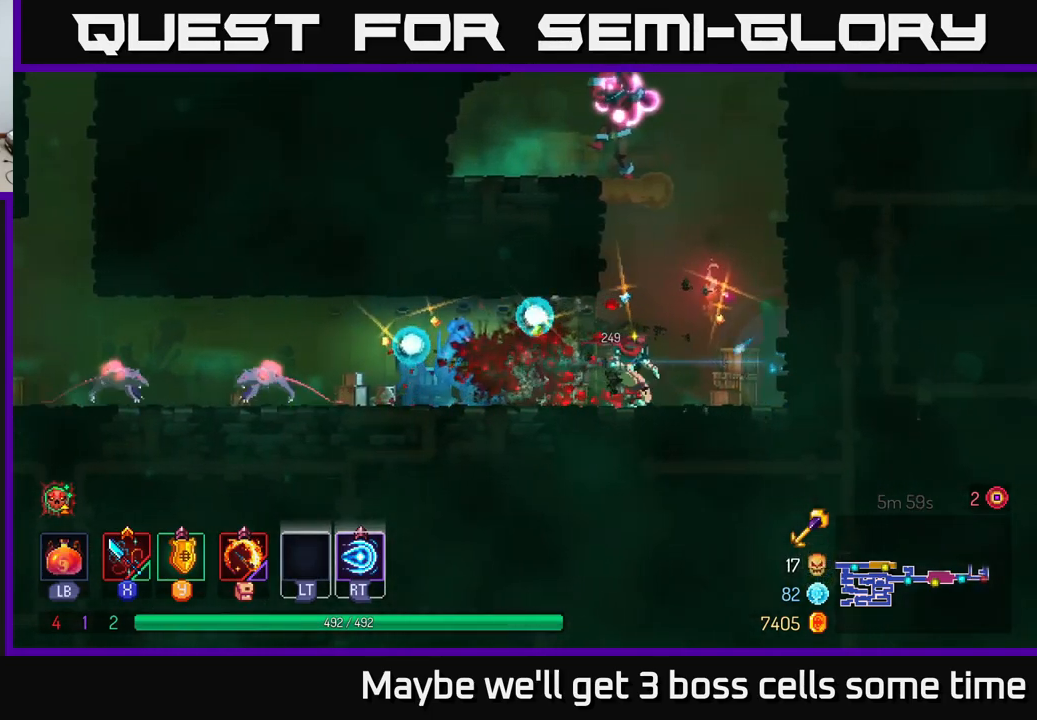
{"buttons": [], "left_stick": "left", "right_stick": "center", "events": []}
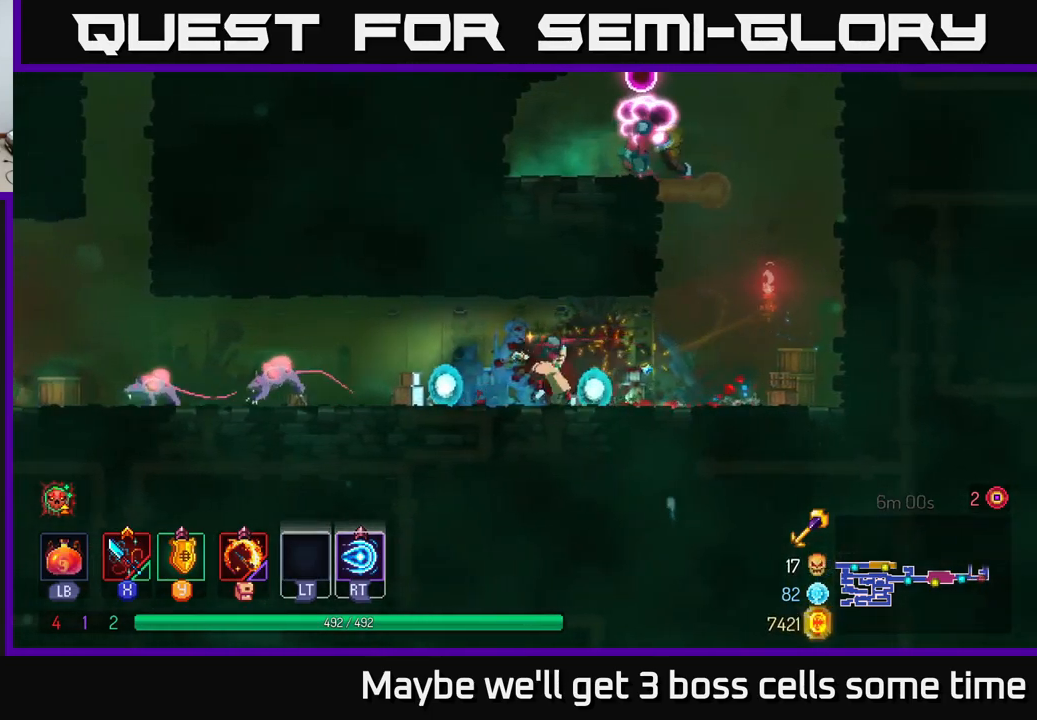
{"buttons": ["X"], "left_stick": "left", "right_stick": "center", "events": [[34, "X", "down"], [117, "X", "up"], [417, "X", "down"]]}
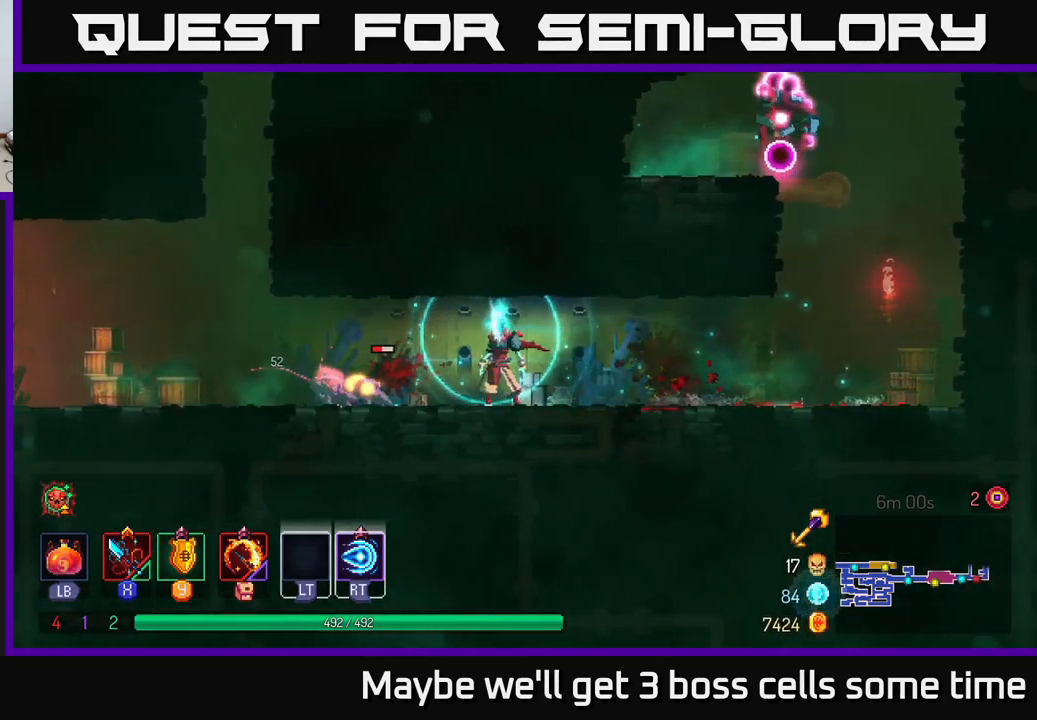
{"buttons": [], "left_stick": "right", "right_stick": "center", "events": [[17, "X", "up"], [384, "left_stick", "right"]]}
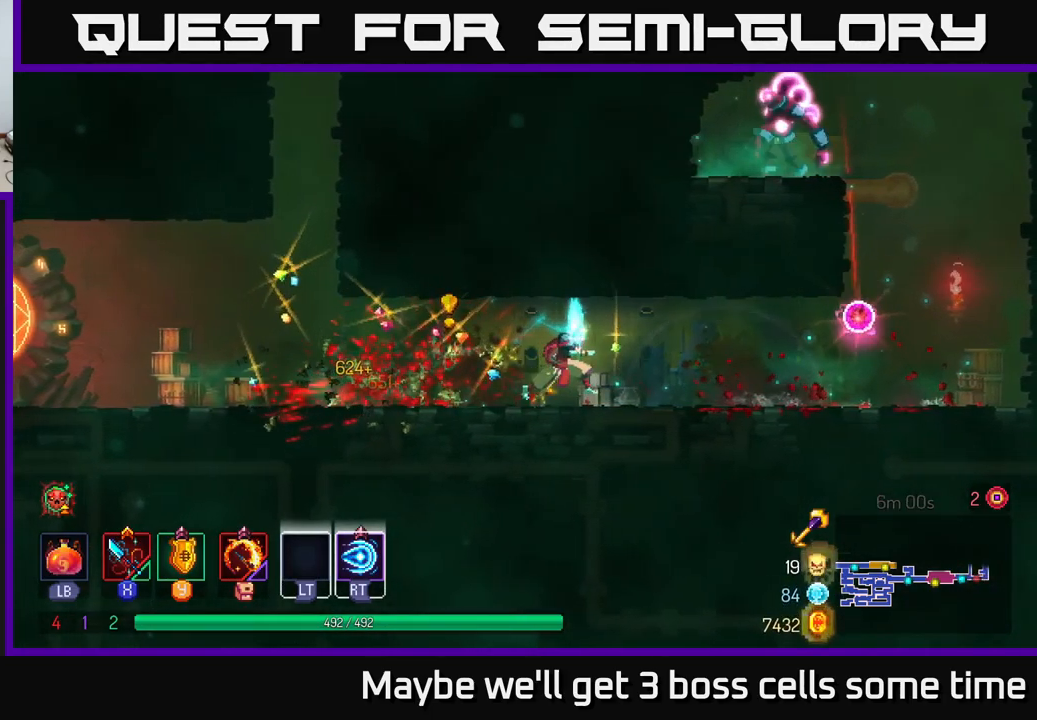
{"buttons": [], "left_stick": "left", "right_stick": "center", "events": [[150, "left_stick", "center"], [200, "left_stick", "left"]]}
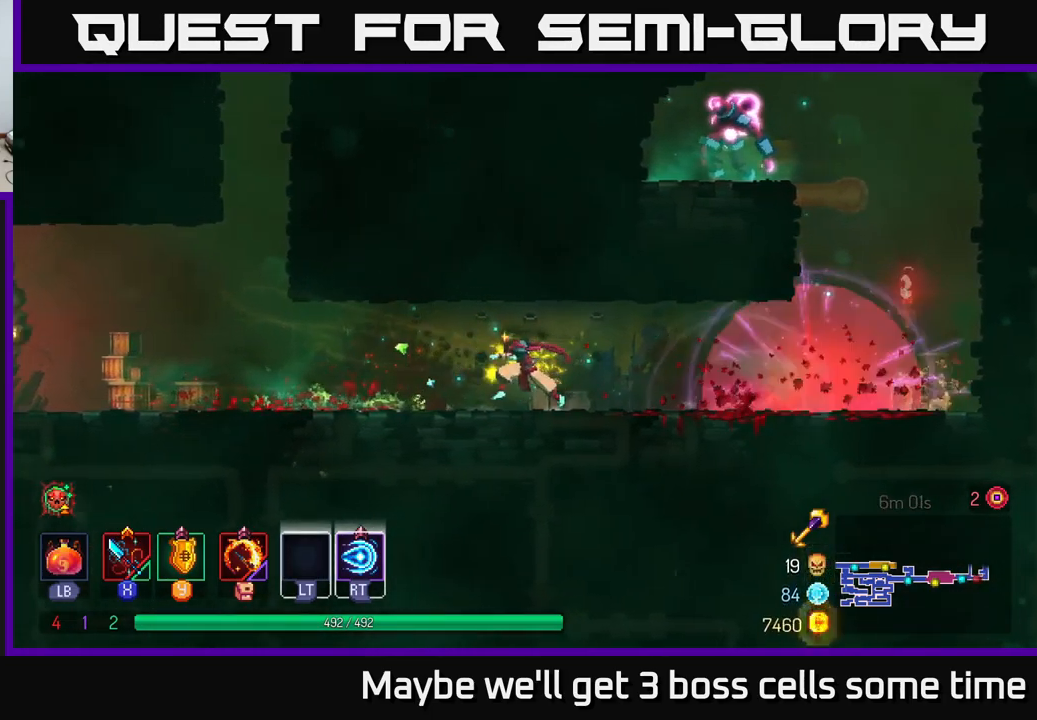
{"buttons": ["B"], "left_stick": "right", "right_stick": "center", "events": [[250, "left_stick", "right"], [400, "B", "down"]]}
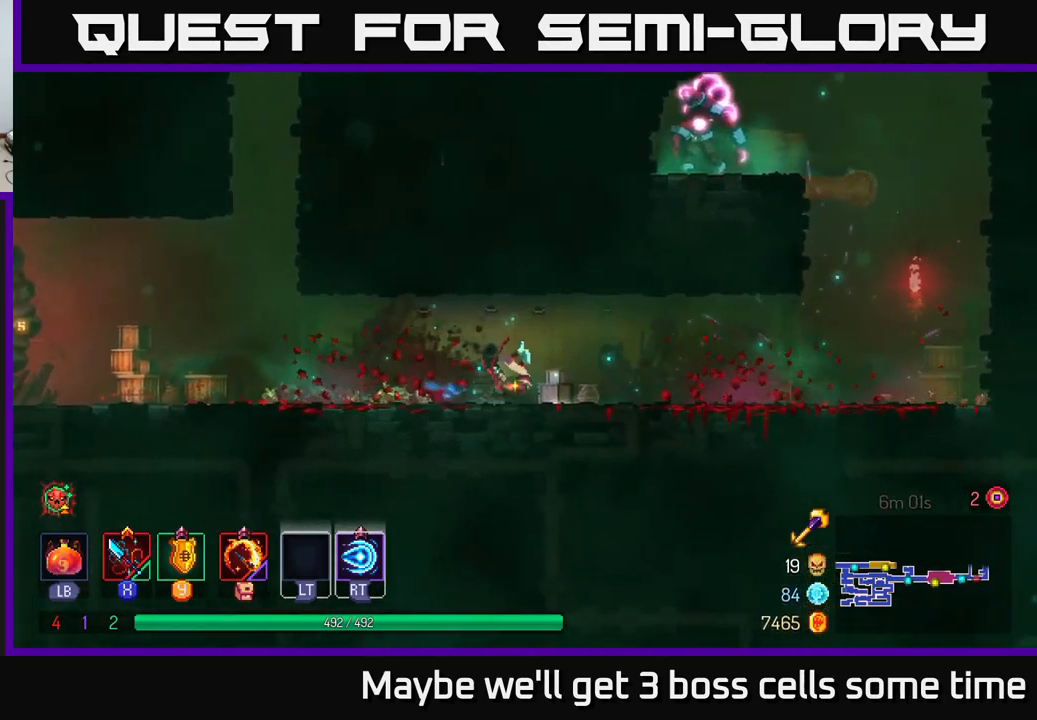
{"buttons": [], "left_stick": "right", "right_stick": "center", "events": [[34, "B", "up"]]}